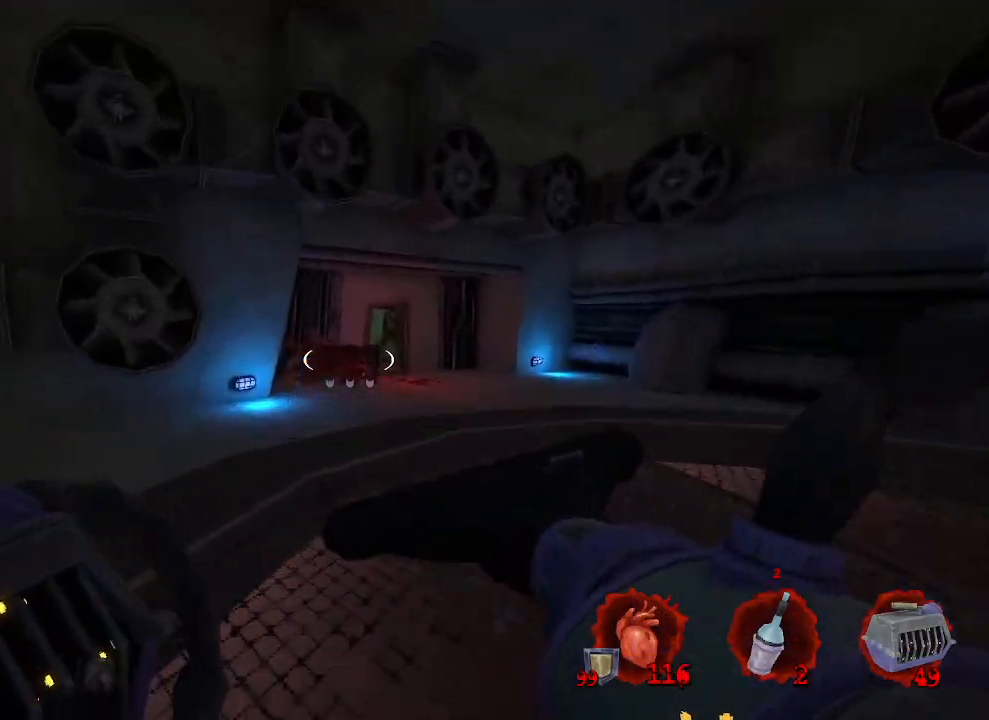
Gameplay with keyboard and mouse; each line is a JSON object with the keys and mouse buttons held at the frame after it. "events" lists presses ("down") and releases ("up") of "1", "2", "a", "b", "c", "ctrl", "d", "e", "f", "g", "q", "r", "s", "shift", "space", "tab", "v", "w", "x", "z", "mouse_left", "mouse_wheel", "mouse_right", "mouse_mb4" and "mouse_mb5" between this image and that frame as [ms after this image, input, new state], when the widget could be followed in between. "mouse_left", "mouse_wheel", "mouse_right", "mouse_mb4", "mouse_mb5" = the "left", "wheel", "right", "mb4", "mb5" buttons of the "mouse" list. No other keys are recorded. "wheel" means that the mouse wheel is clicked or scrolled. Not read: mouse_move.
{"keys": ["d", "space", "z"], "mouse": [], "events": []}
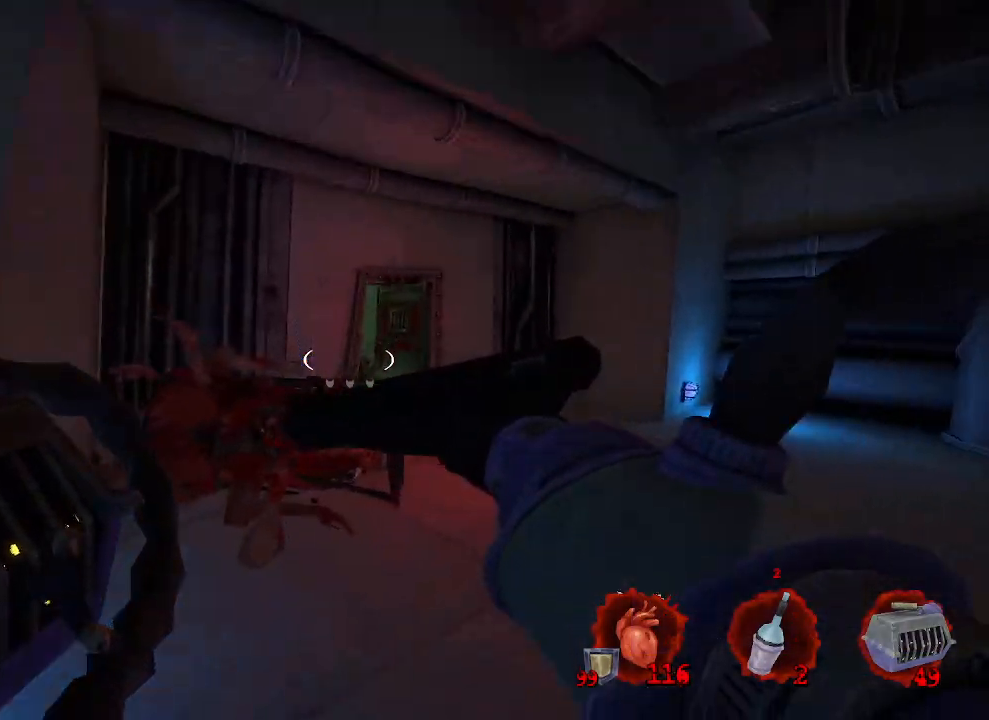
{"keys": [], "mouse": [], "events": [[167, "d", "up"], [167, "space", "up"], [167, "z", "up"], [217, "q", "down"], [450, "q", "up"]]}
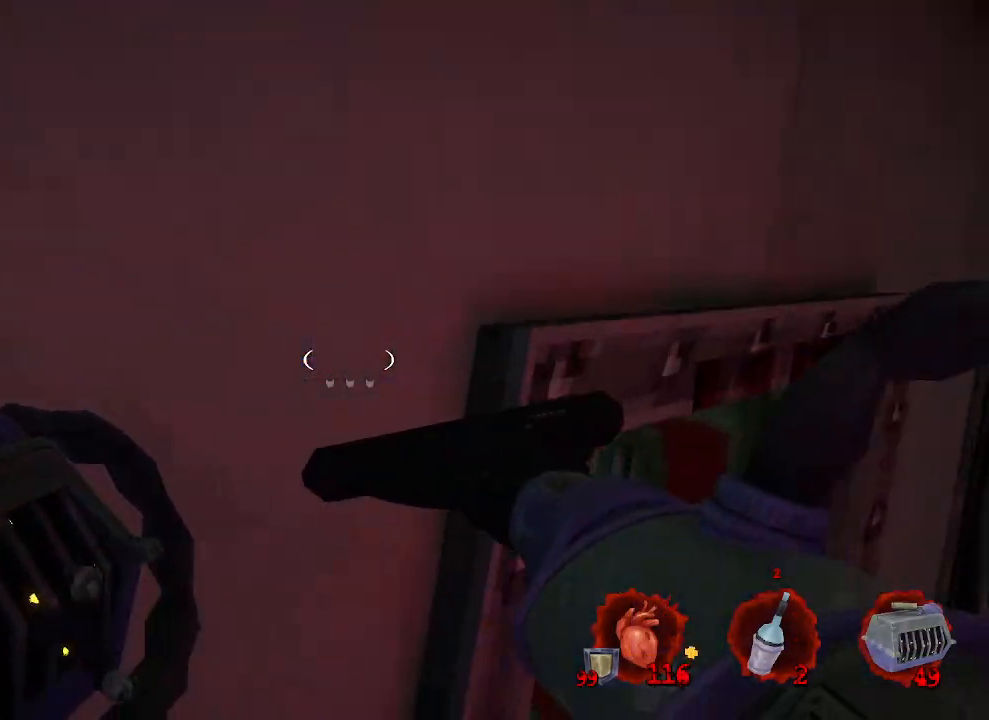
{"keys": ["d"], "mouse": [], "events": [[100, "s", "down"], [384, "d", "down"], [384, "s", "up"]]}
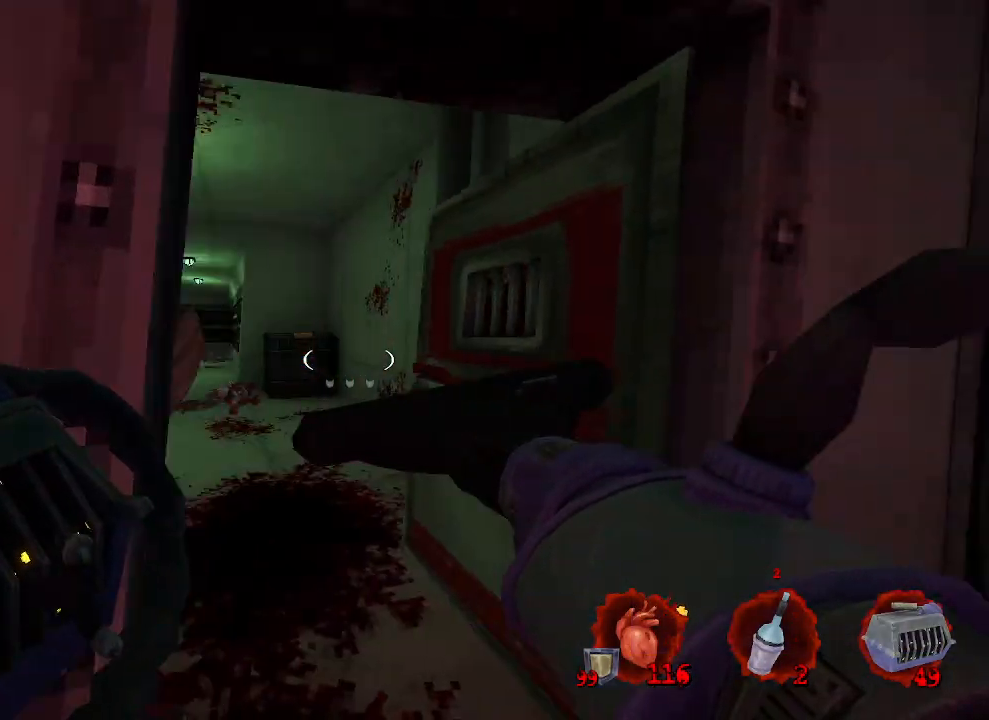
{"keys": ["z"], "mouse": [], "events": [[200, "d", "up"], [250, "q", "down"], [350, "z", "down"], [434, "q", "up"]]}
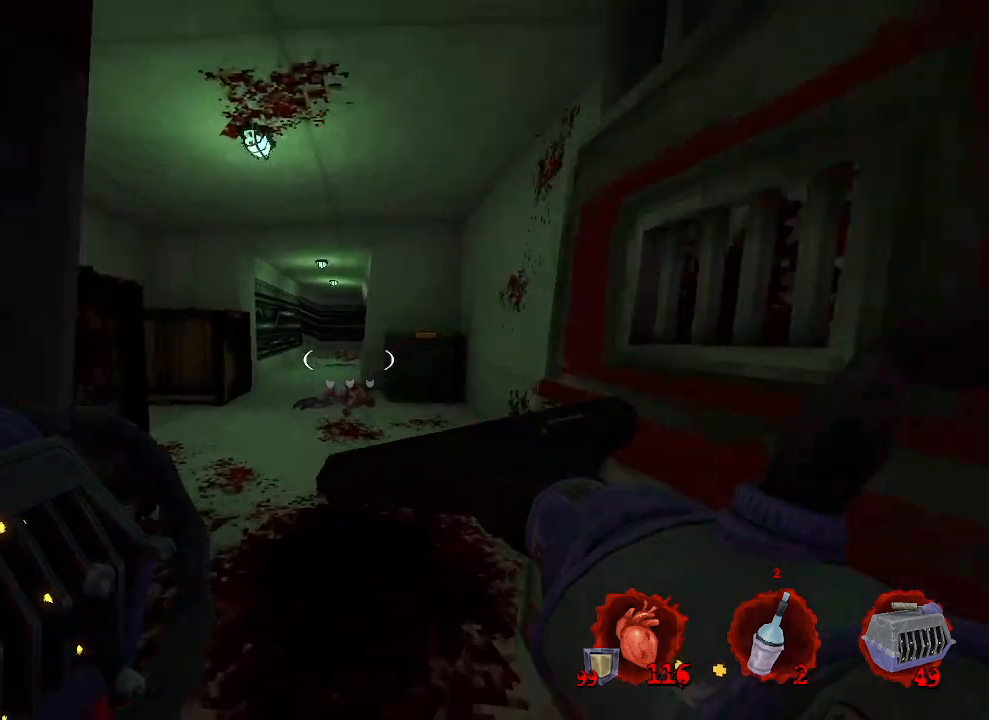
{"keys": ["d", "z"], "mouse": [], "events": [[500, "d", "down"]]}
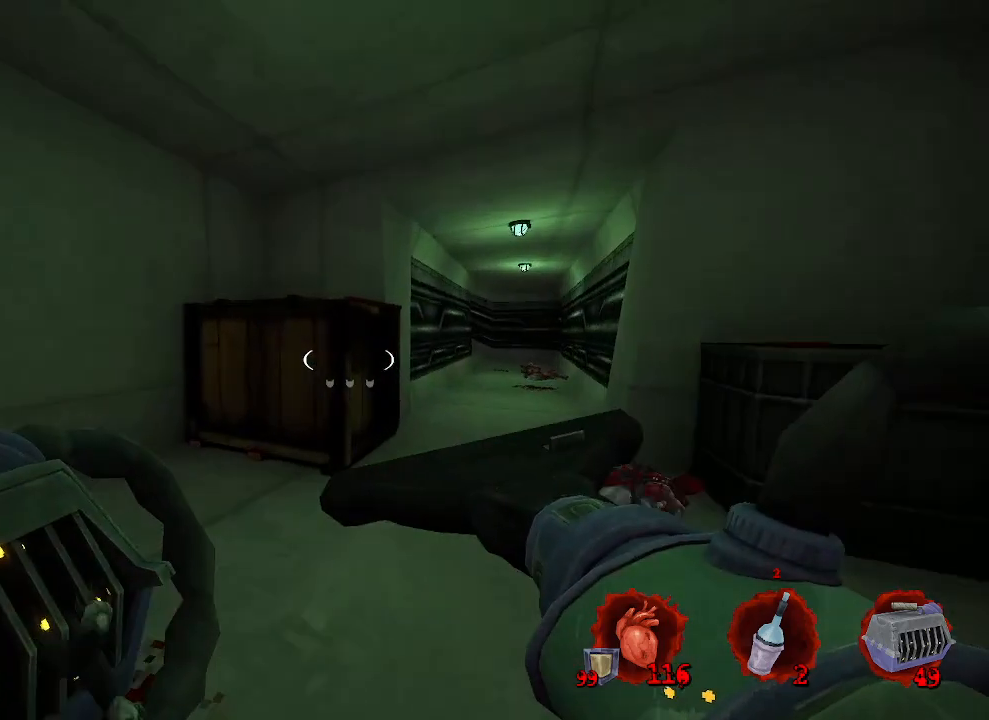
{"keys": ["ctrl", "z"], "mouse": [], "events": [[250, "d", "up"], [467, "ctrl", "down"]]}
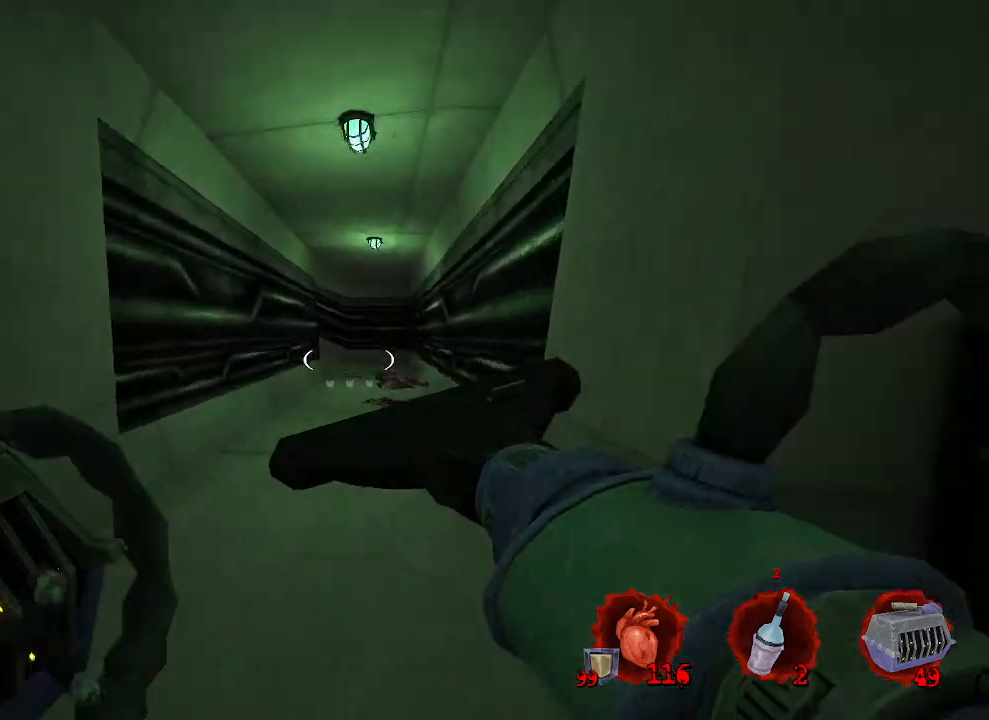
{"keys": ["d", "space", "z"], "mouse": [], "events": [[17, "space", "down"], [167, "ctrl", "up"], [217, "d", "down"]]}
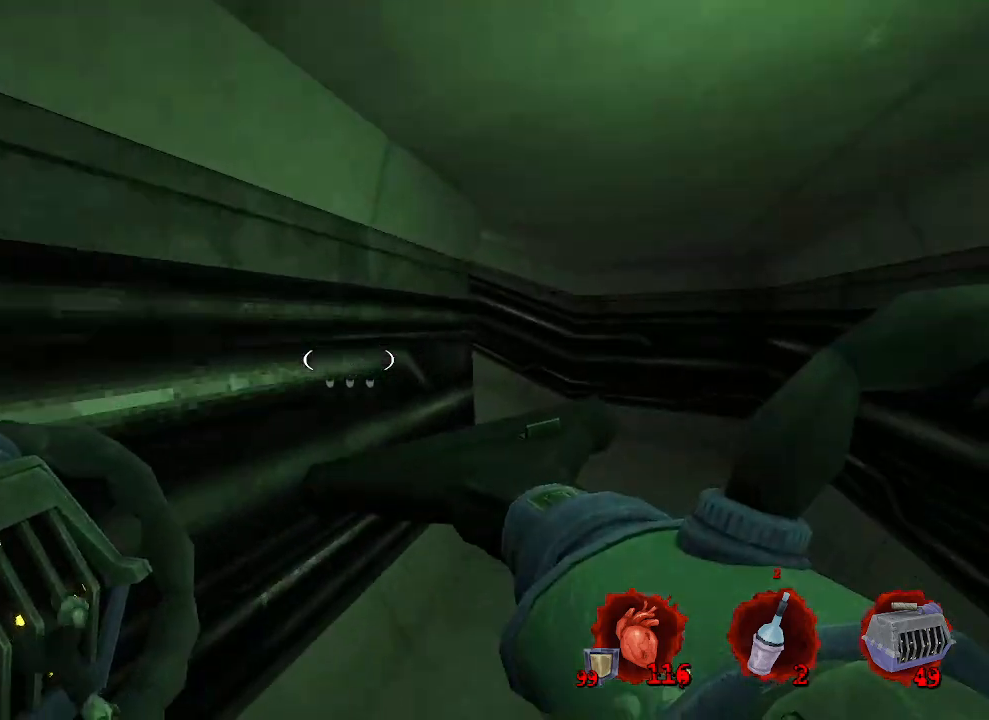
{"keys": ["d"], "mouse": [], "events": [[117, "z", "up"], [267, "space", "up"]]}
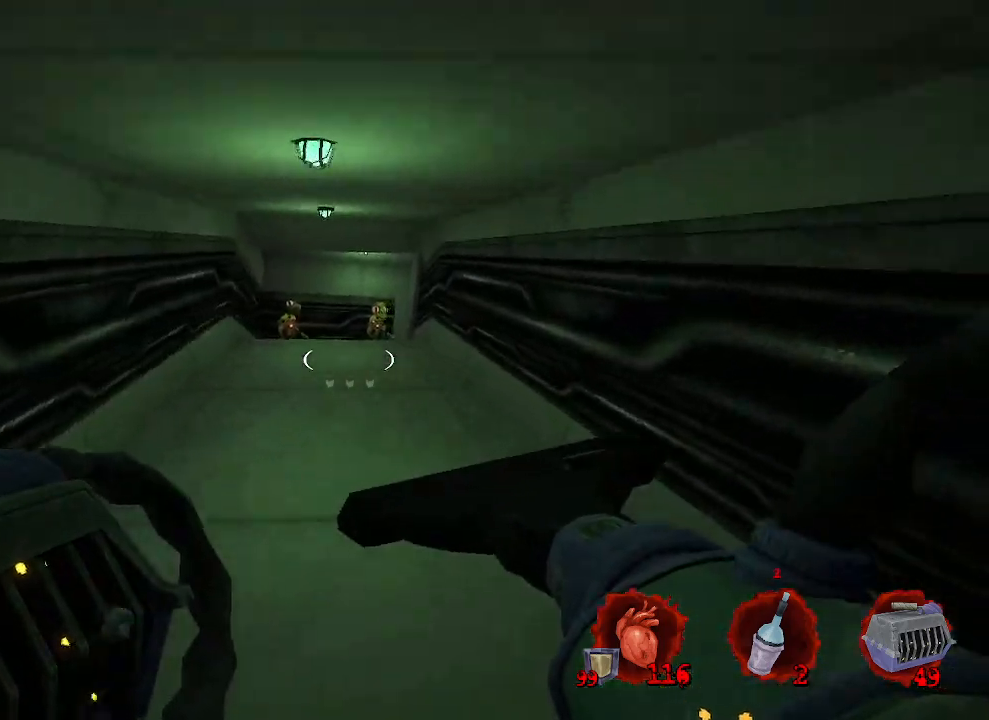
{"keys": ["q", "z"], "mouse": [], "events": [[134, "d", "up"], [134, "z", "down"], [234, "q", "down"]]}
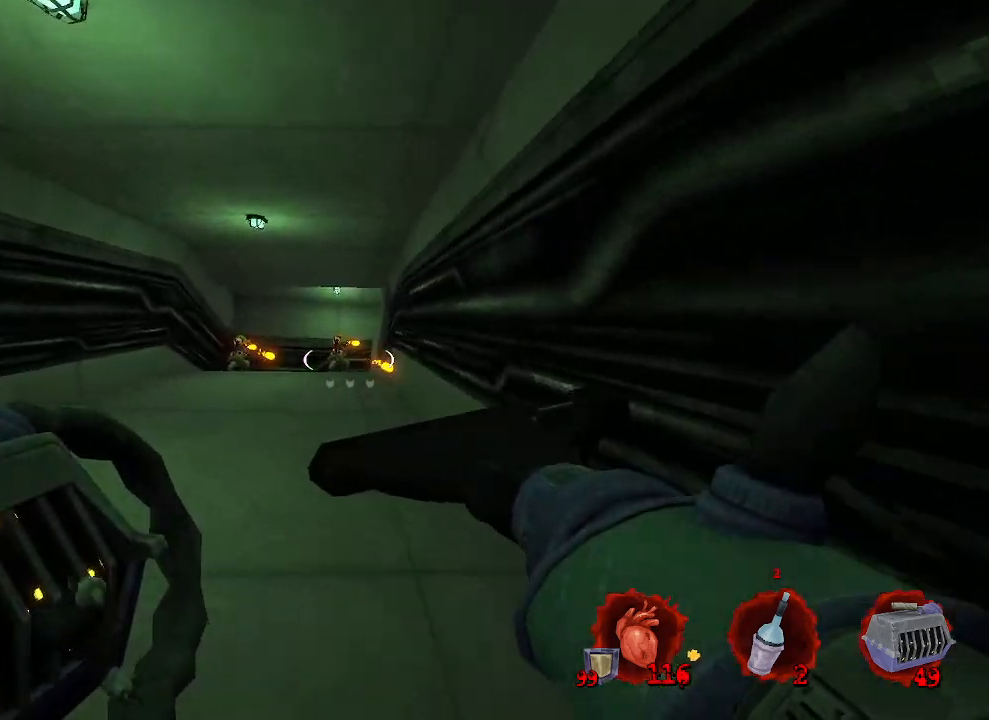
{"keys": ["s"], "mouse": [], "events": [[67, "mouse_left", "down"], [67, "z", "up"], [167, "mouse_left", "up"], [250, "s", "down"], [484, "q", "up"]]}
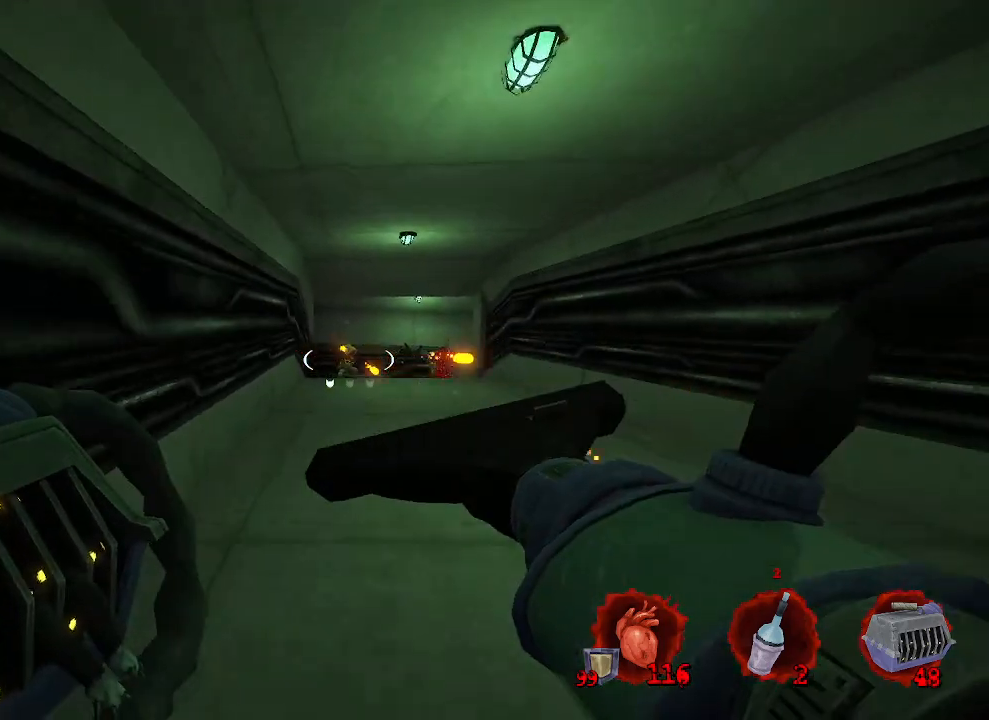
{"keys": ["d"], "mouse": [], "events": [[134, "d", "down"], [134, "mouse_left", "down"], [217, "s", "up"], [267, "mouse_left", "up"]]}
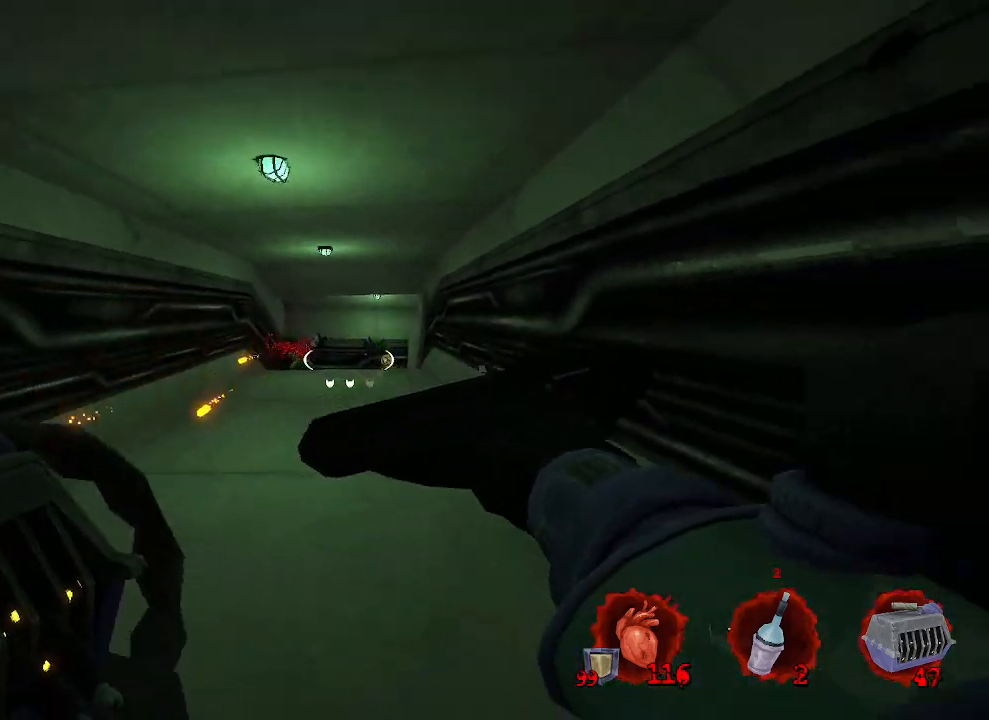
{"keys": ["q"], "mouse": [], "events": [[50, "z", "down"], [134, "d", "up"], [184, "mouse_right", "down"], [234, "q", "down"], [334, "mouse_right", "up"], [467, "z", "up"]]}
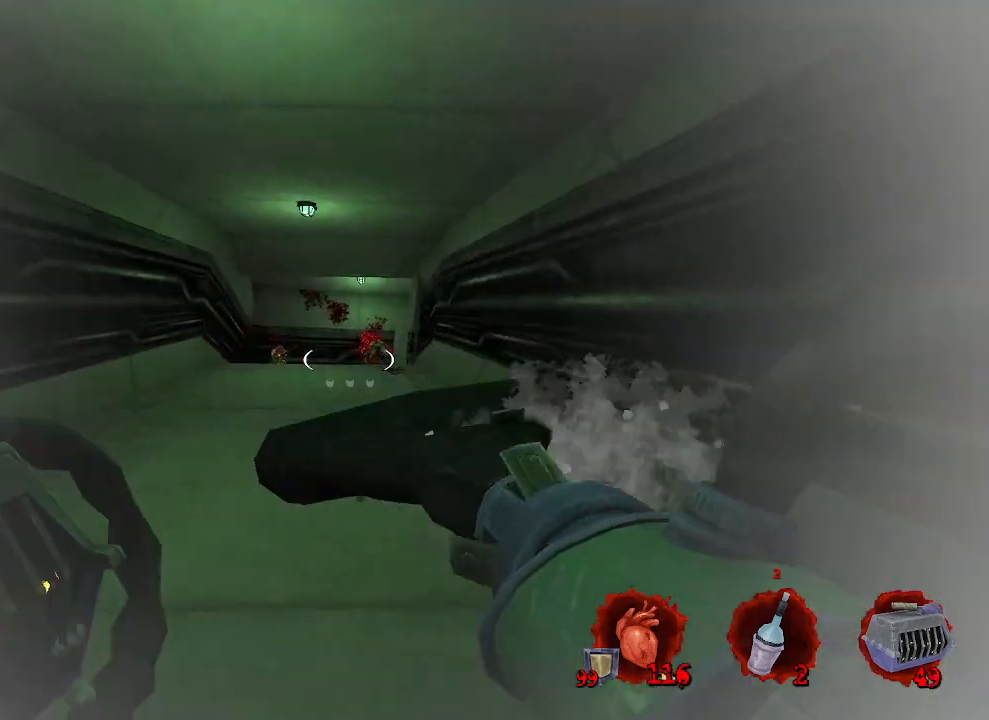
{"keys": ["z"], "mouse": [], "events": [[250, "z", "down"], [300, "q", "up"]]}
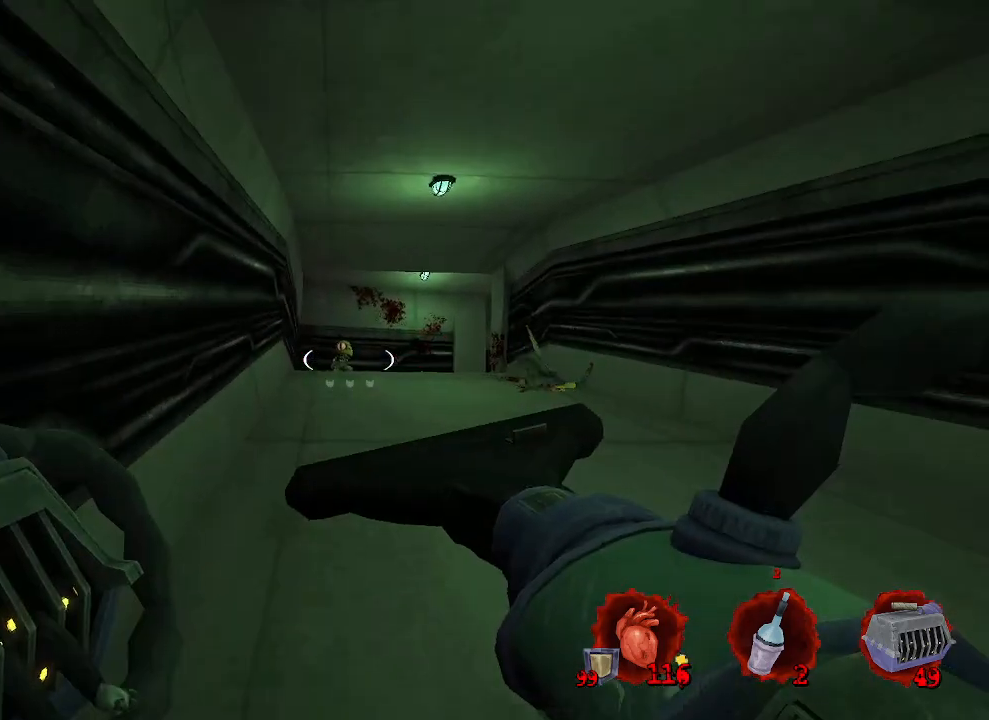
{"keys": ["z"], "mouse": [], "events": [[84, "mouse_left", "down"], [167, "d", "down"], [167, "mouse_left", "up"], [450, "d", "up"]]}
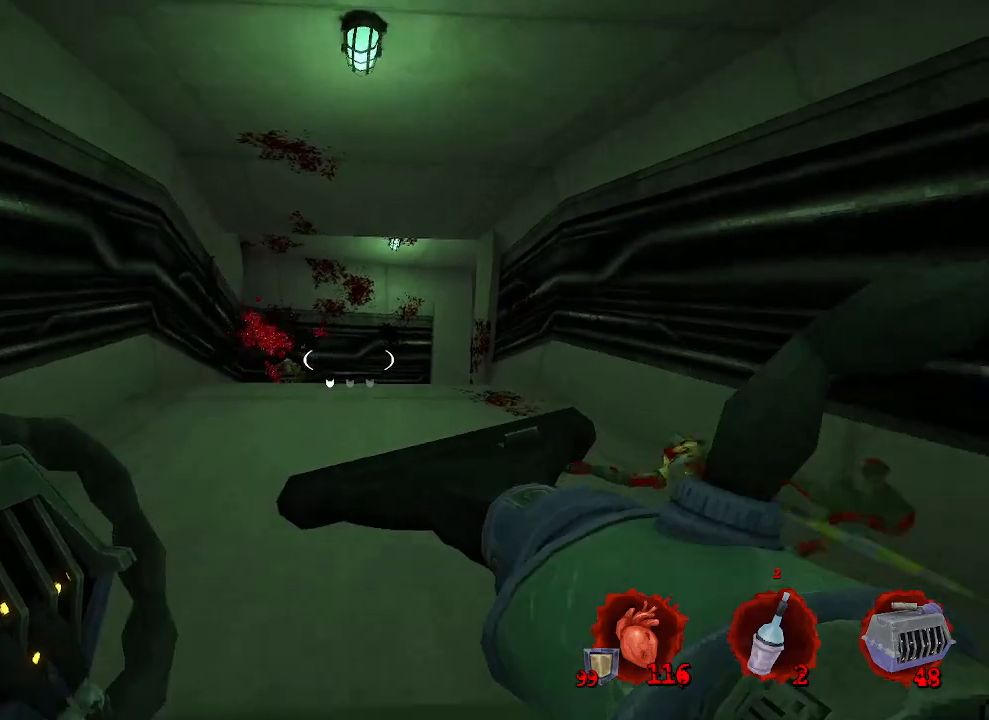
{"keys": ["q", "z"], "mouse": [], "events": [[100, "q", "down"], [150, "mouse_right", "down"], [234, "mouse_right", "up"]]}
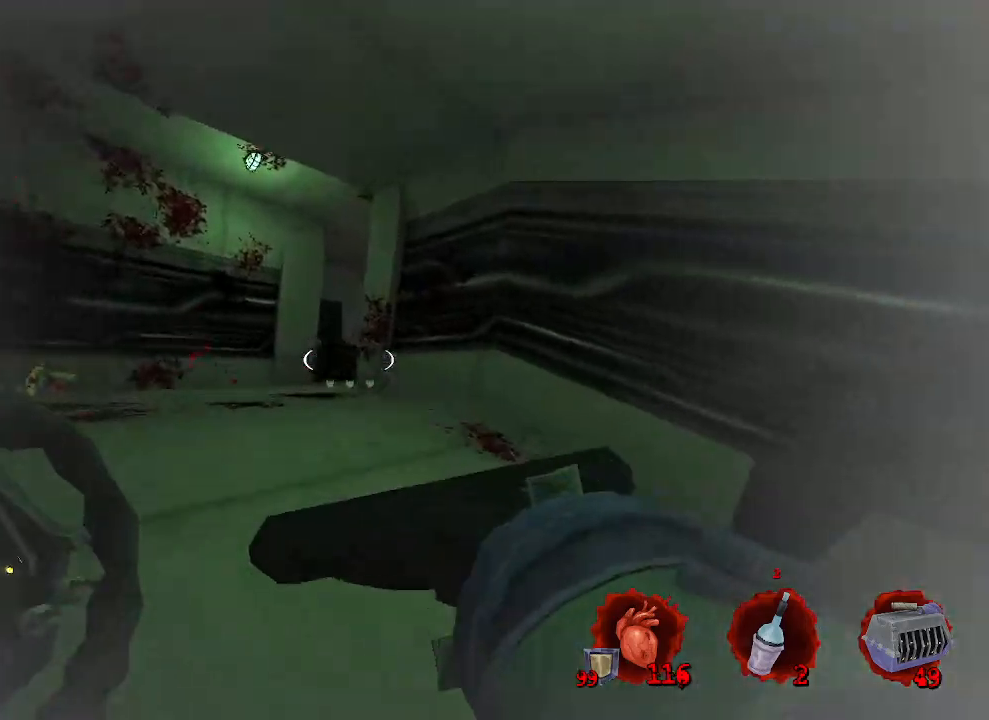
{"keys": ["q", "z"], "mouse": [], "events": []}
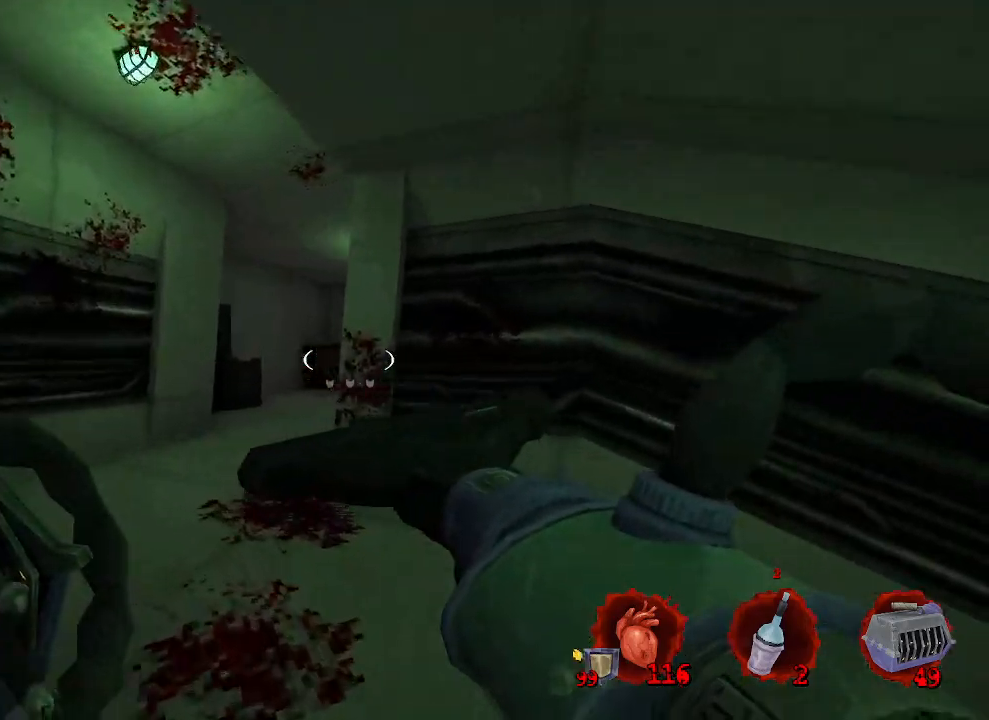
{"keys": ["z"], "mouse": [], "events": [[34, "z", "up"], [400, "z", "down"], [500, "q", "up"]]}
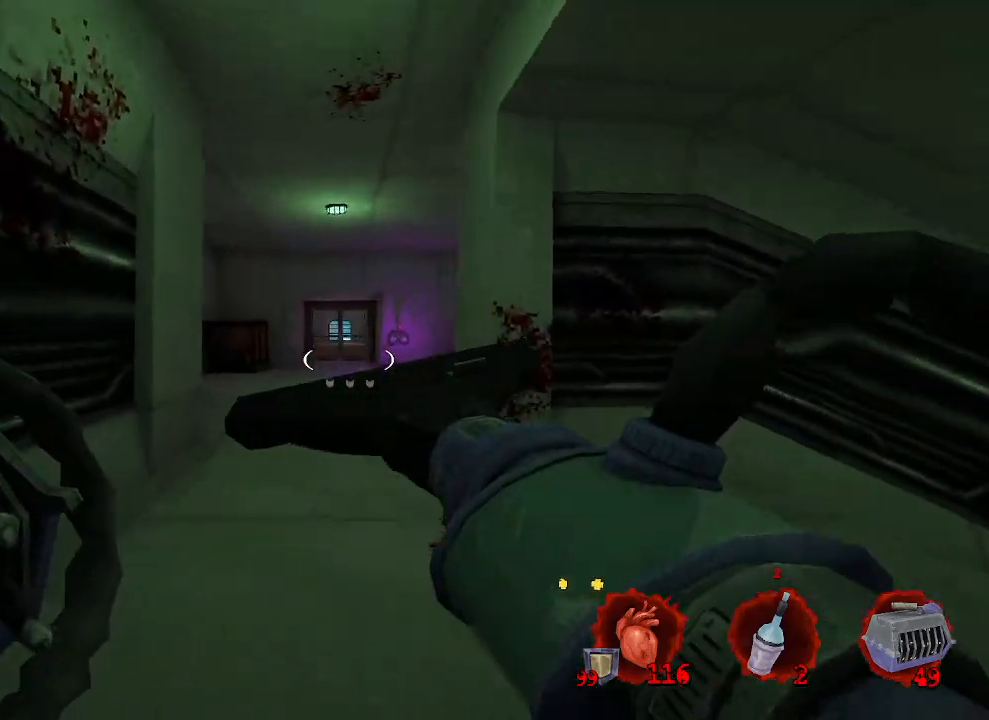
{"keys": ["q", "z"], "mouse": [], "events": [[367, "q", "down"]]}
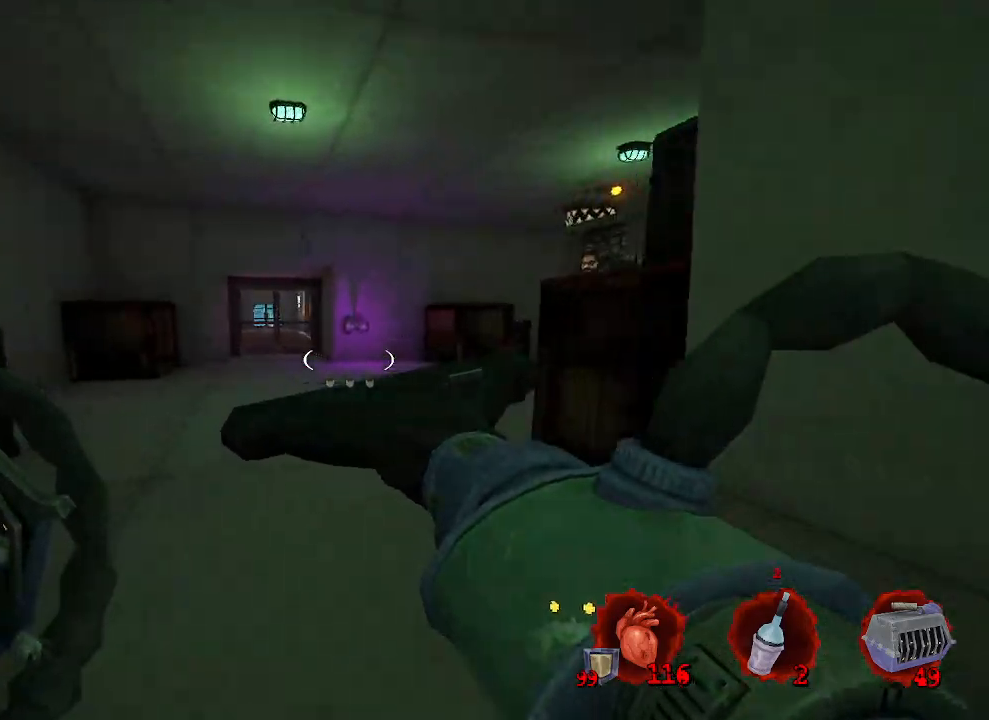
{"keys": [], "mouse": [], "events": [[67, "q", "up"], [167, "q", "down"], [400, "z", "up"], [450, "q", "up"]]}
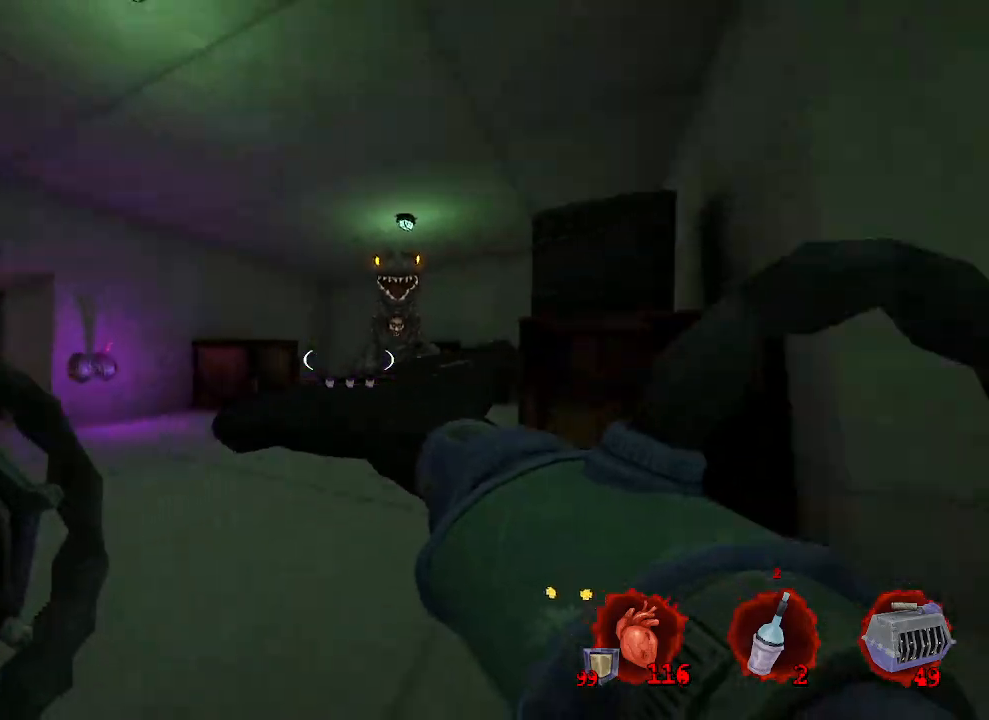
{"keys": ["d"], "mouse": [], "events": [[34, "d", "down"], [167, "mouse_left", "down"], [267, "mouse_left", "up"]]}
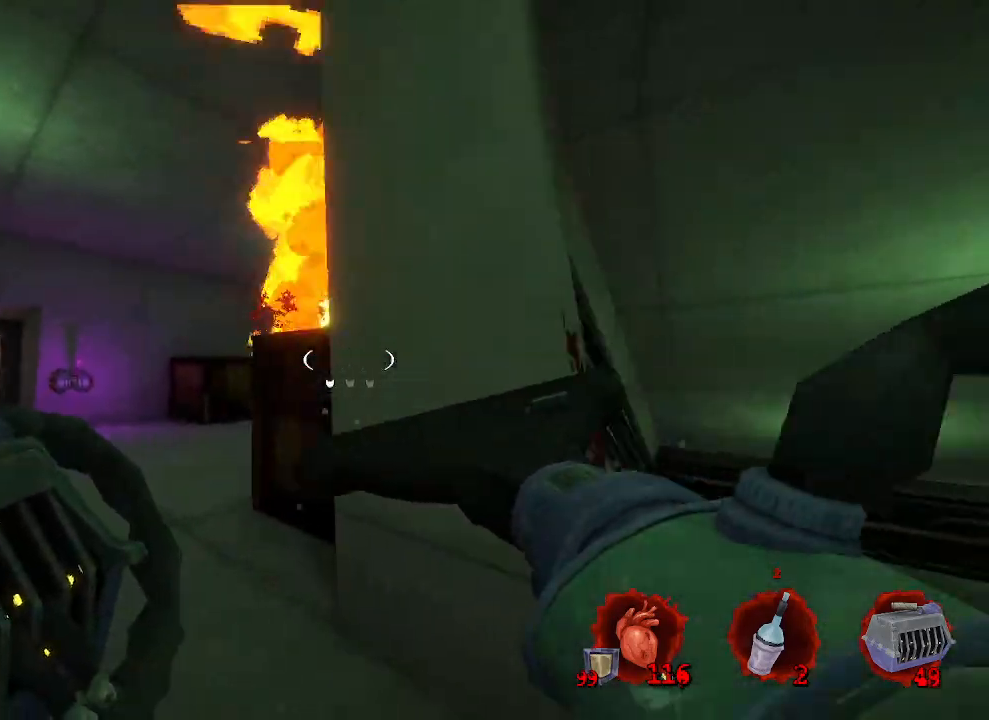
{"keys": ["d"], "mouse": [], "events": [[50, "d", "up"], [50, "q", "down"], [284, "d", "down"], [284, "q", "up"]]}
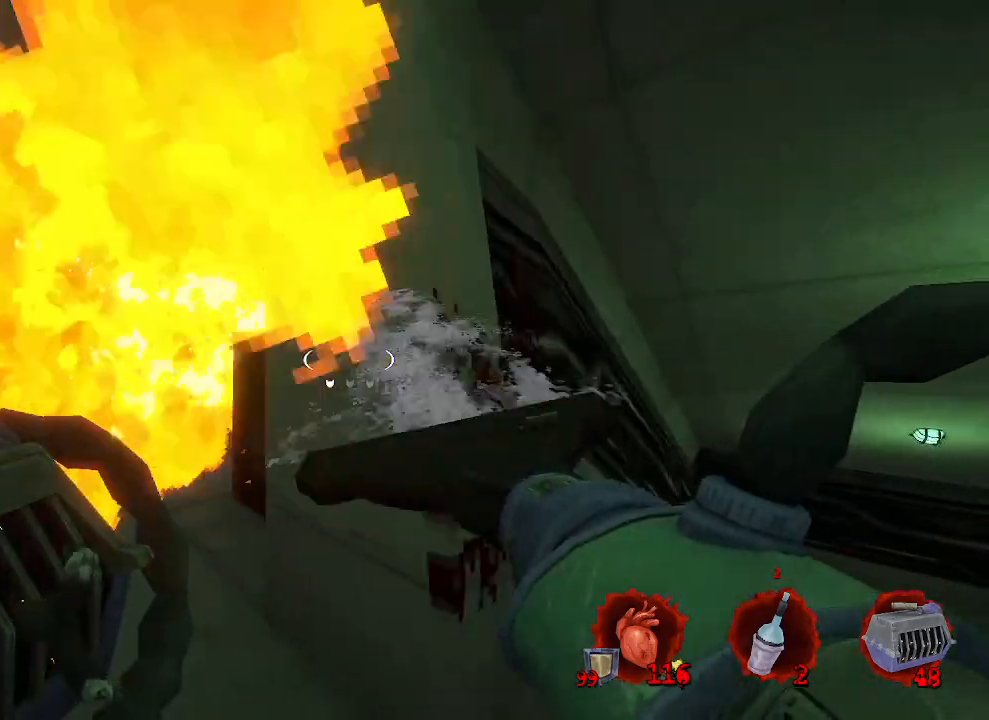
{"keys": ["q"], "mouse": [], "events": [[17, "mouse_right", "down"], [117, "mouse_right", "up"], [217, "d", "up"], [217, "q", "down"], [217, "s", "down"], [434, "s", "up"]]}
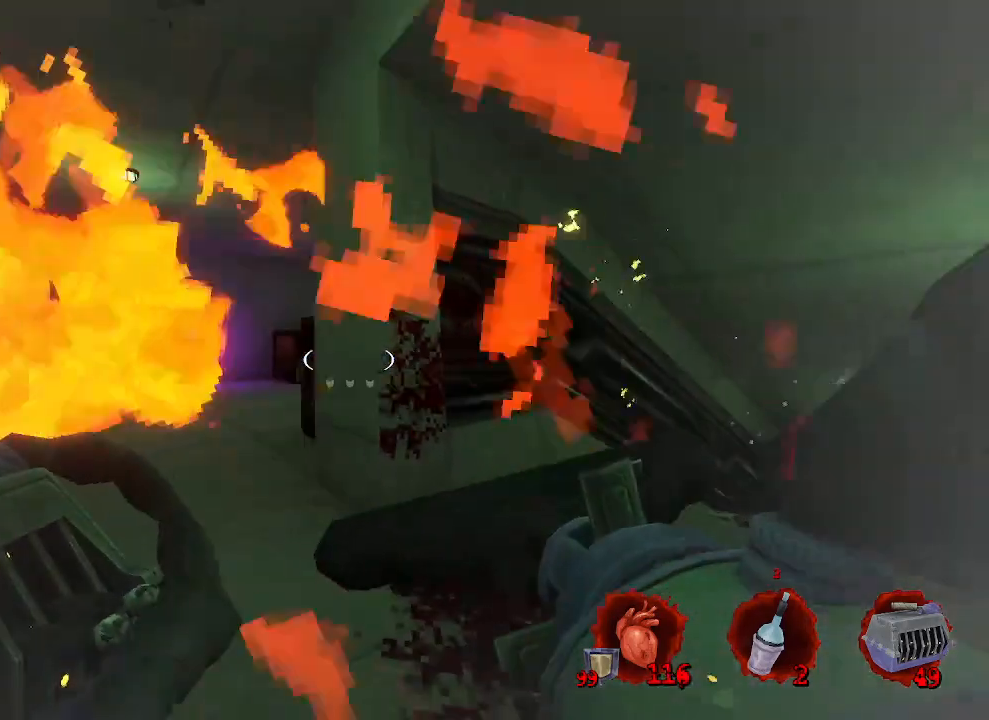
{"keys": ["q", "z"], "mouse": [], "events": [[134, "q", "up"], [184, "z", "down"], [217, "z", "up"], [417, "q", "down"], [417, "z", "down"]]}
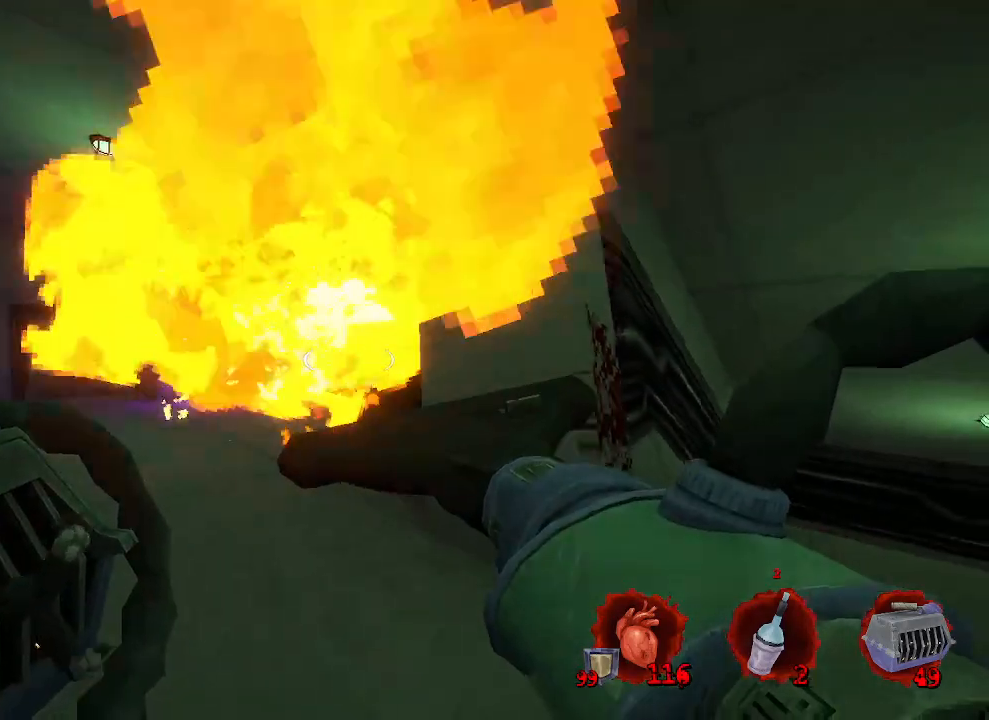
{"keys": ["d", "s"], "mouse": [], "events": [[134, "z", "up"], [184, "q", "up"], [234, "d", "down"], [234, "mouse_left", "down"], [334, "mouse_left", "up"], [417, "s", "down"]]}
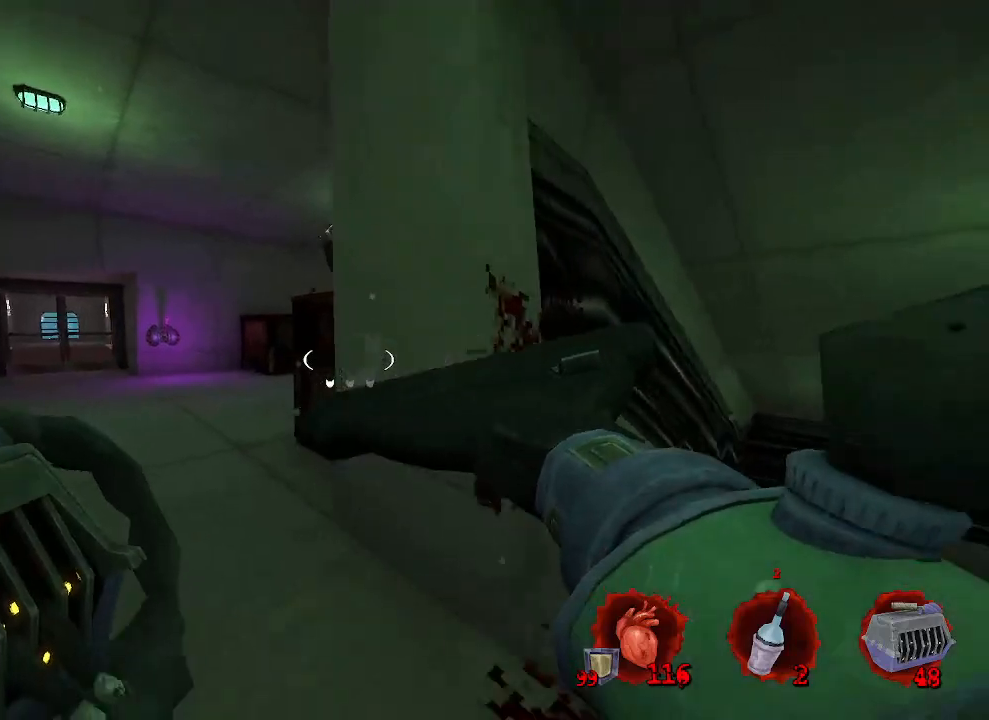
{"keys": [], "mouse": [], "events": [[150, "d", "up"], [150, "s", "up"], [200, "q", "down"], [300, "mouse_right", "down"], [350, "q", "up"], [400, "mouse_right", "up"]]}
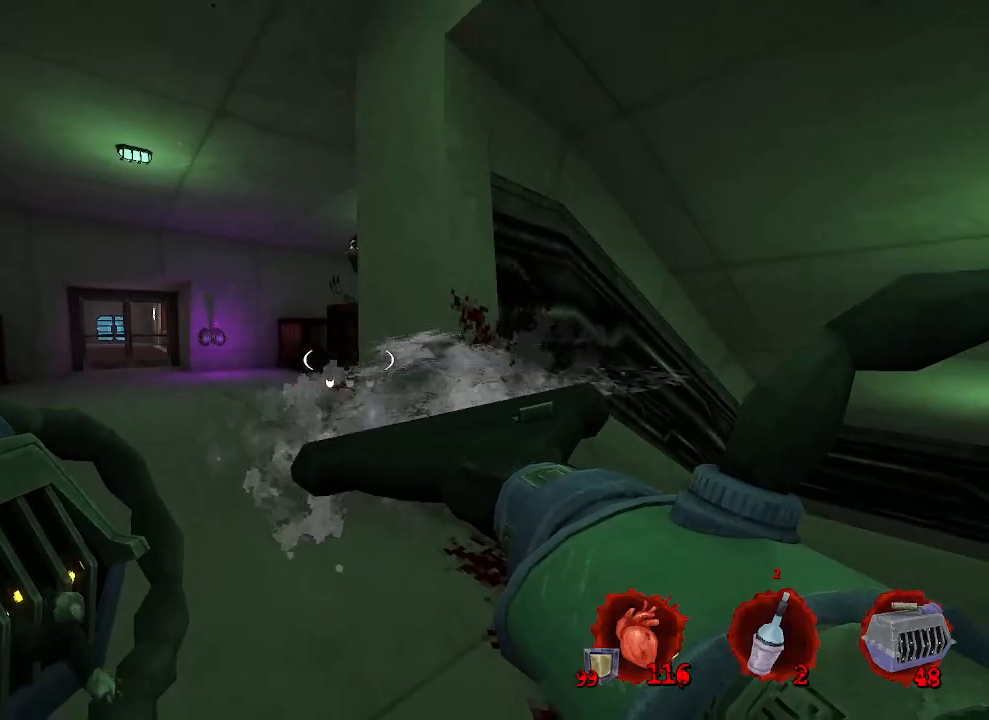
{"keys": ["q", "z"], "mouse": [], "events": [[84, "q", "down"], [134, "z", "down"]]}
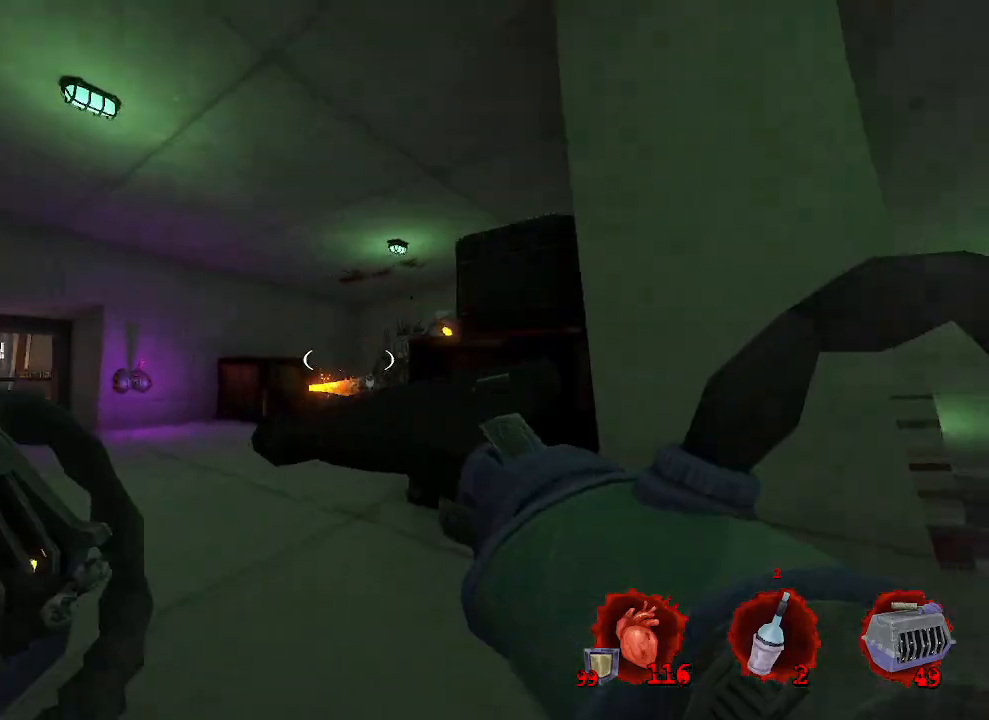
{"keys": ["d"], "mouse": [], "events": [[150, "z", "up"], [200, "d", "down"], [200, "mouse_left", "down"], [234, "q", "up"], [284, "mouse_left", "up"]]}
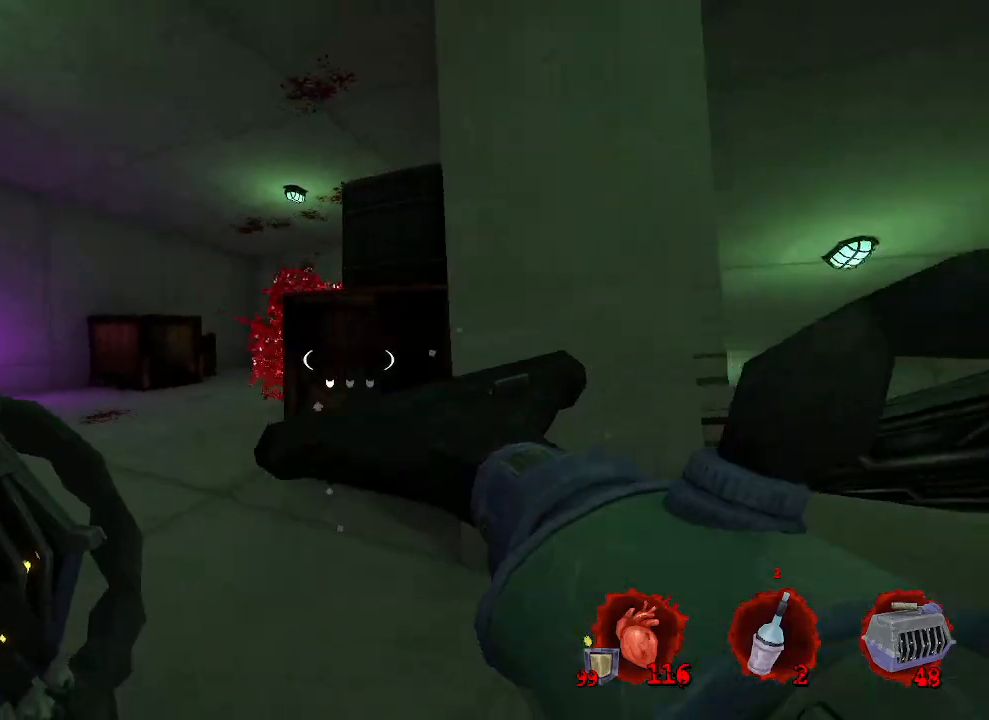
{"keys": [], "mouse": ["right"], "events": [[17, "d", "up"], [17, "q", "down"], [434, "q", "up"], [484, "mouse_right", "down"]]}